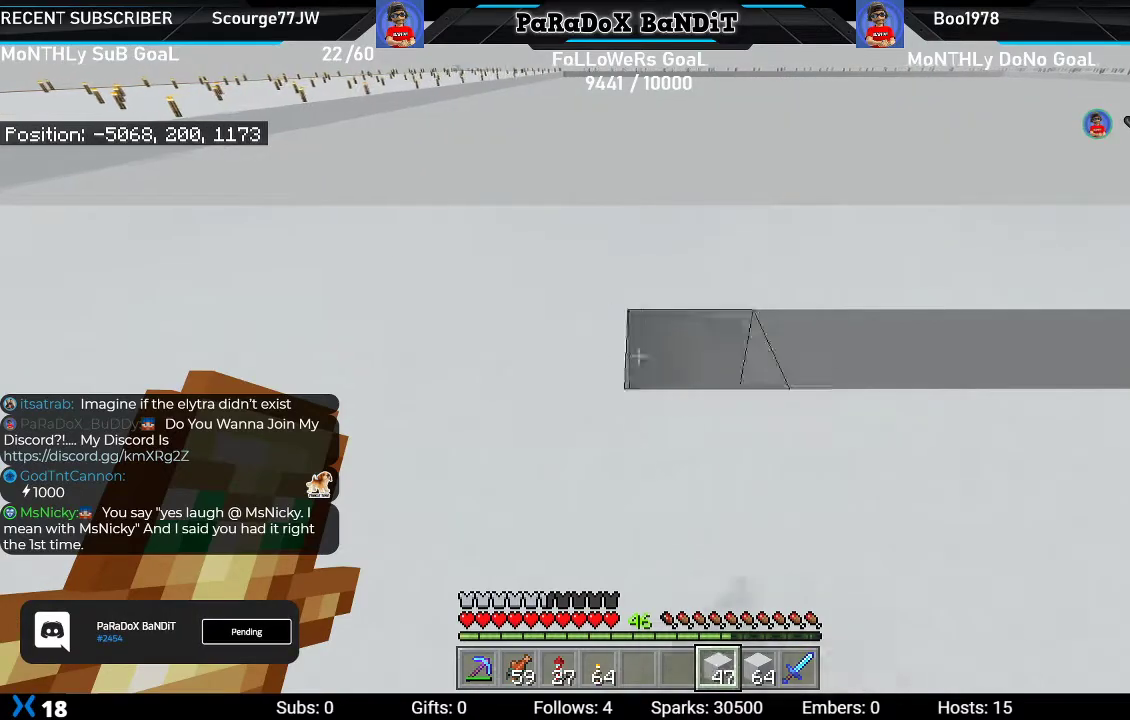
Gameplay with a controller (Xbox layout); each line is a JSON object with the inputs held at the frame after it. "events" lists button and stick changes between this image and that frame as [ms after this image, input, new state], when the widget could be followed in between.
{"buttons": ["L2"], "left_stick": "right", "right_stick": "center", "events": []}
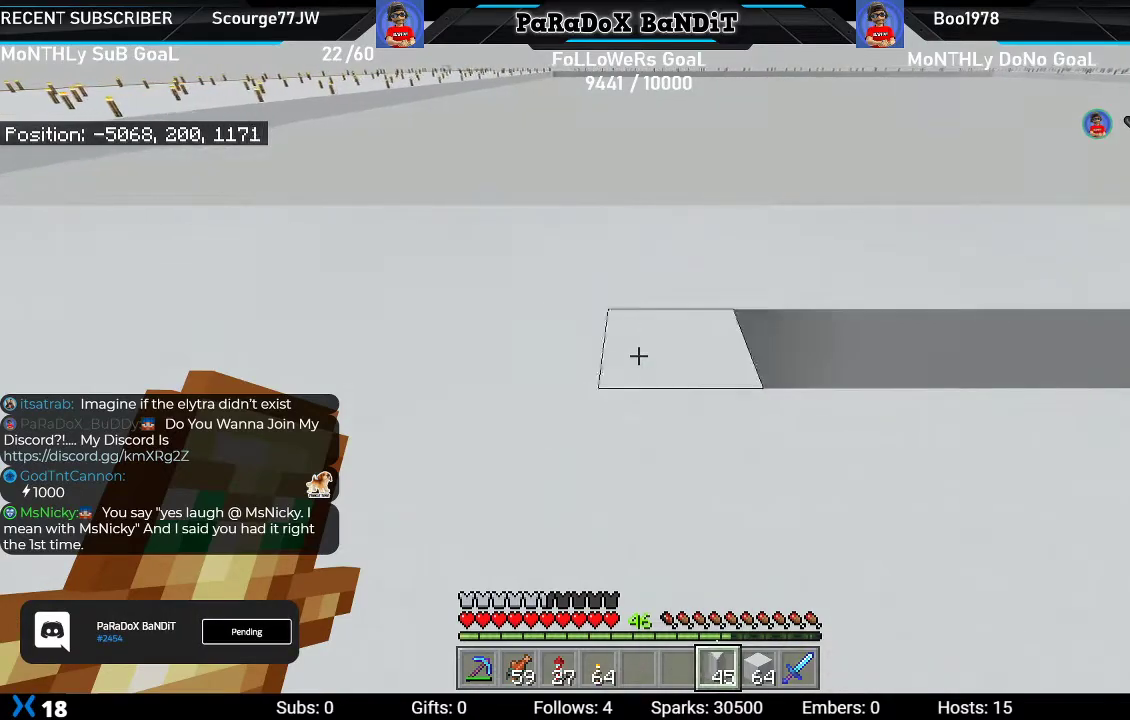
{"buttons": ["L2"], "left_stick": "right", "right_stick": "center", "events": []}
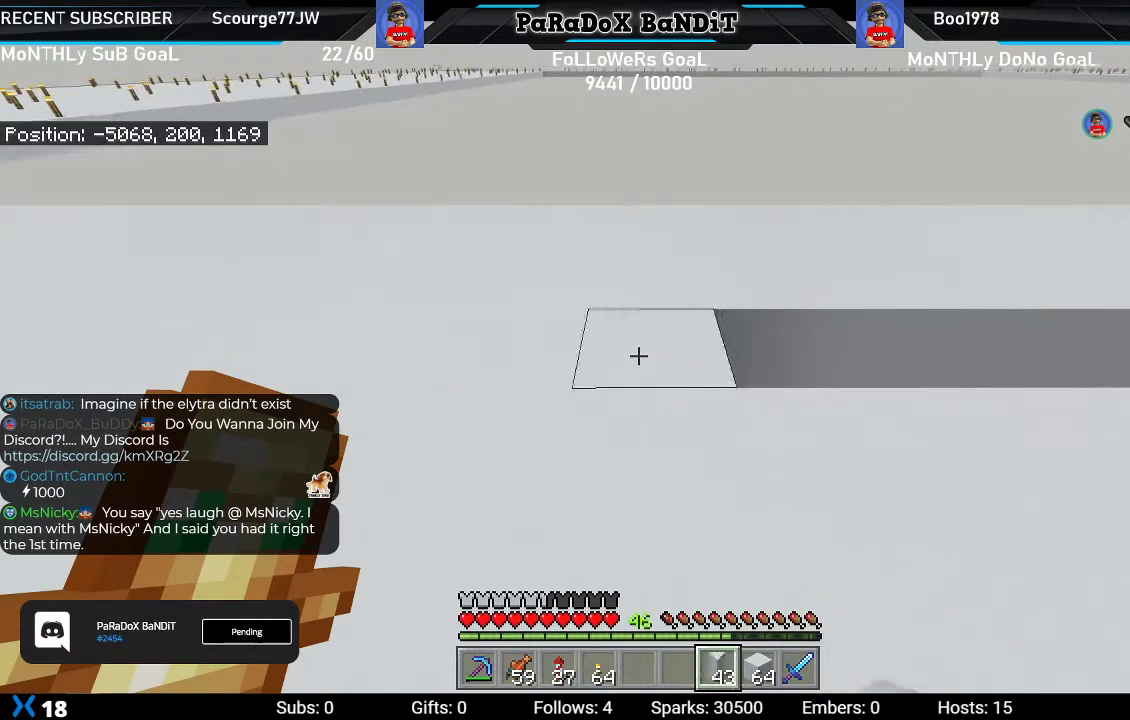
{"buttons": ["L2"], "left_stick": "right", "right_stick": "center", "events": []}
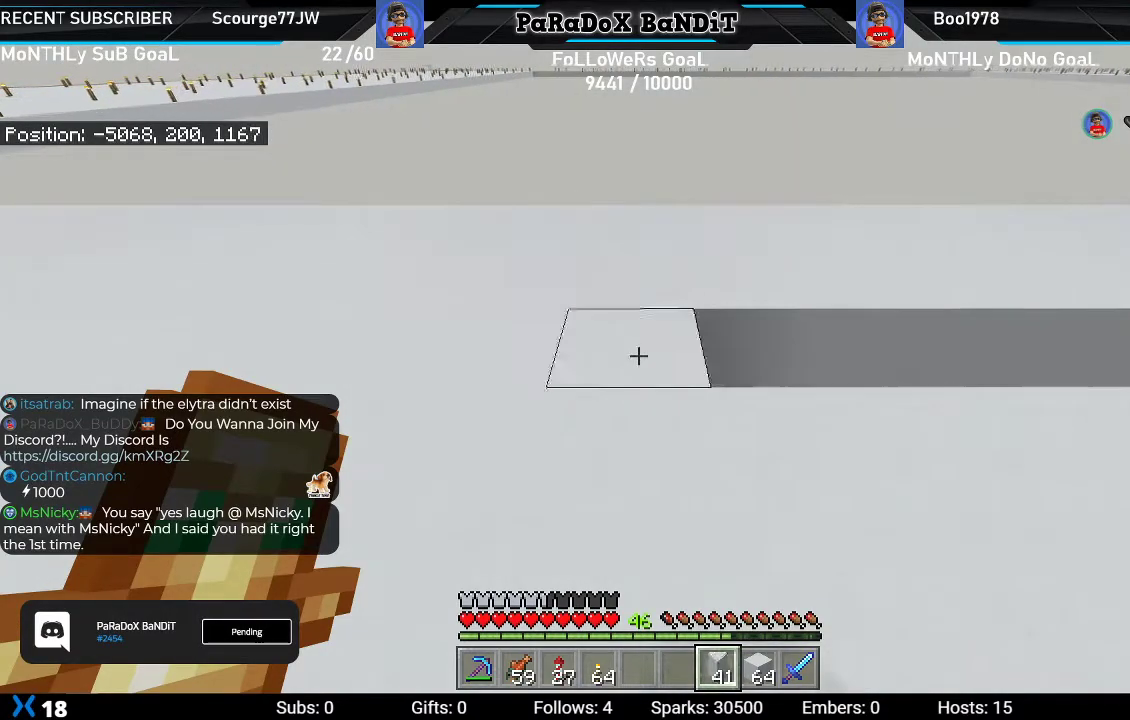
{"buttons": ["L2"], "left_stick": "right", "right_stick": "center", "events": []}
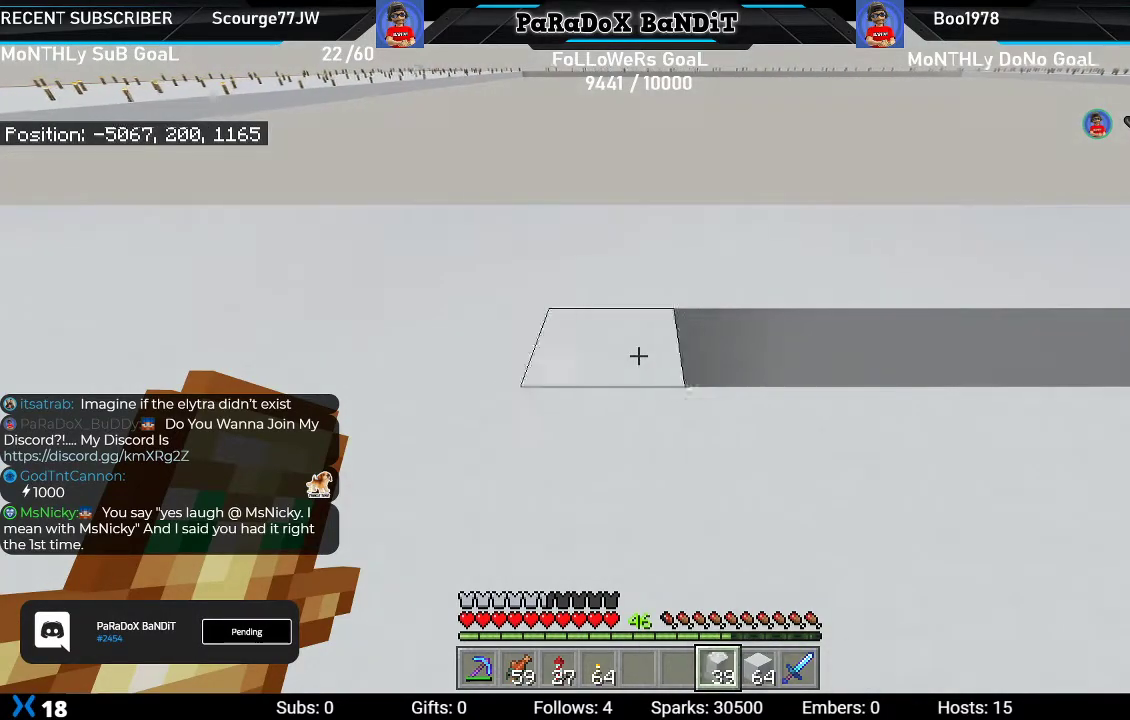
{"buttons": ["L2"], "left_stick": "right", "right_stick": "center", "events": []}
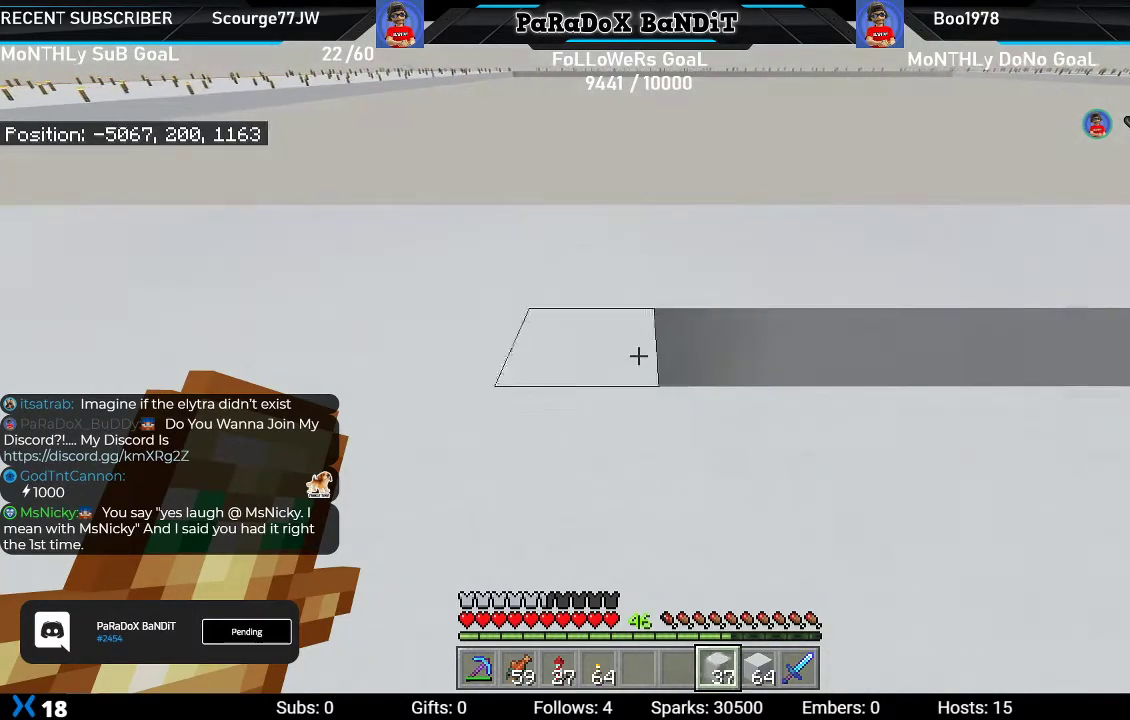
{"buttons": ["L2"], "left_stick": "right", "right_stick": "center", "events": []}
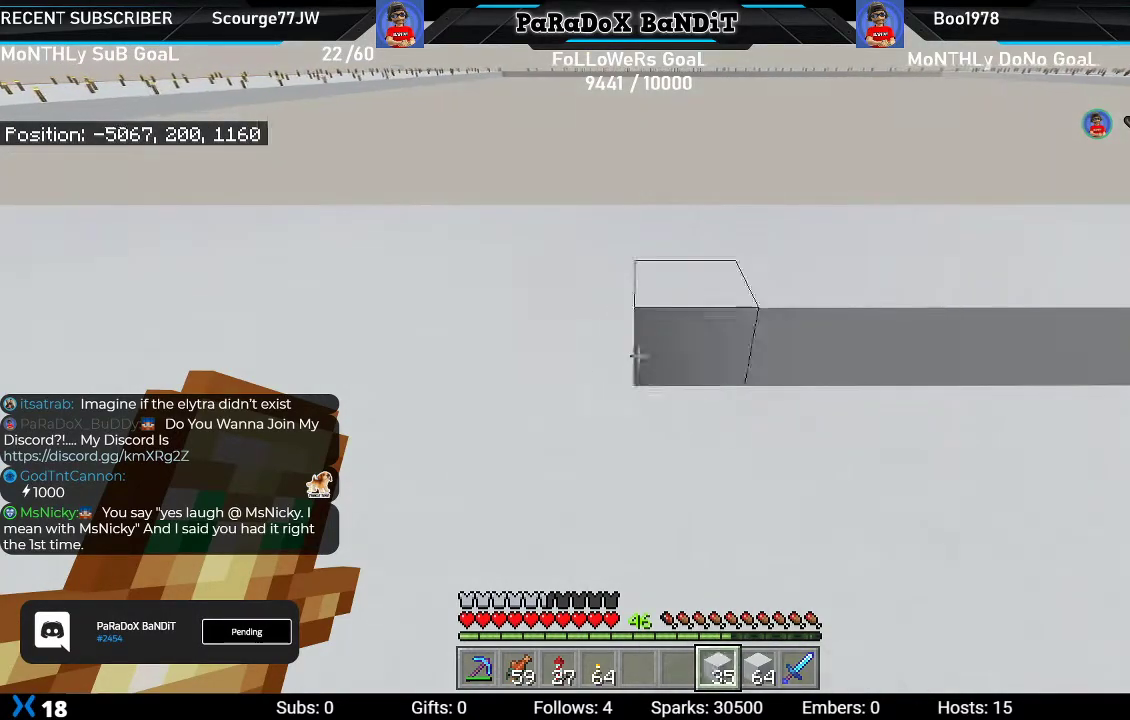
{"buttons": ["L2"], "left_stick": "right", "right_stick": "center", "events": []}
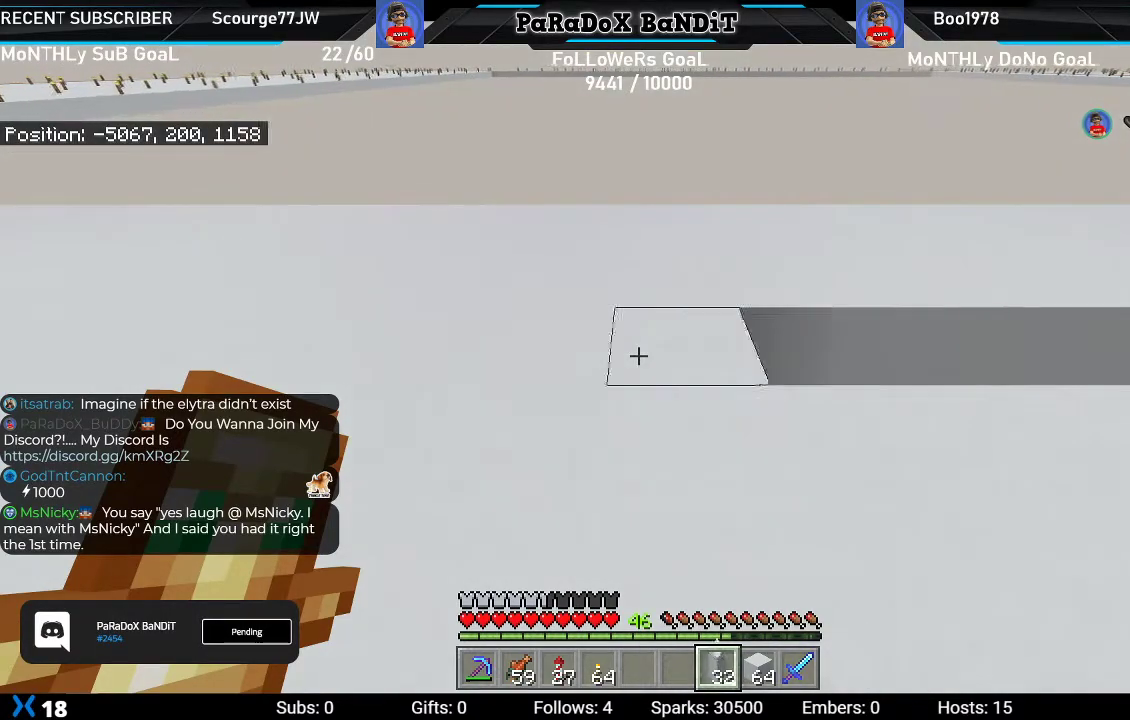
{"buttons": ["L2"], "left_stick": "right", "right_stick": "center", "events": []}
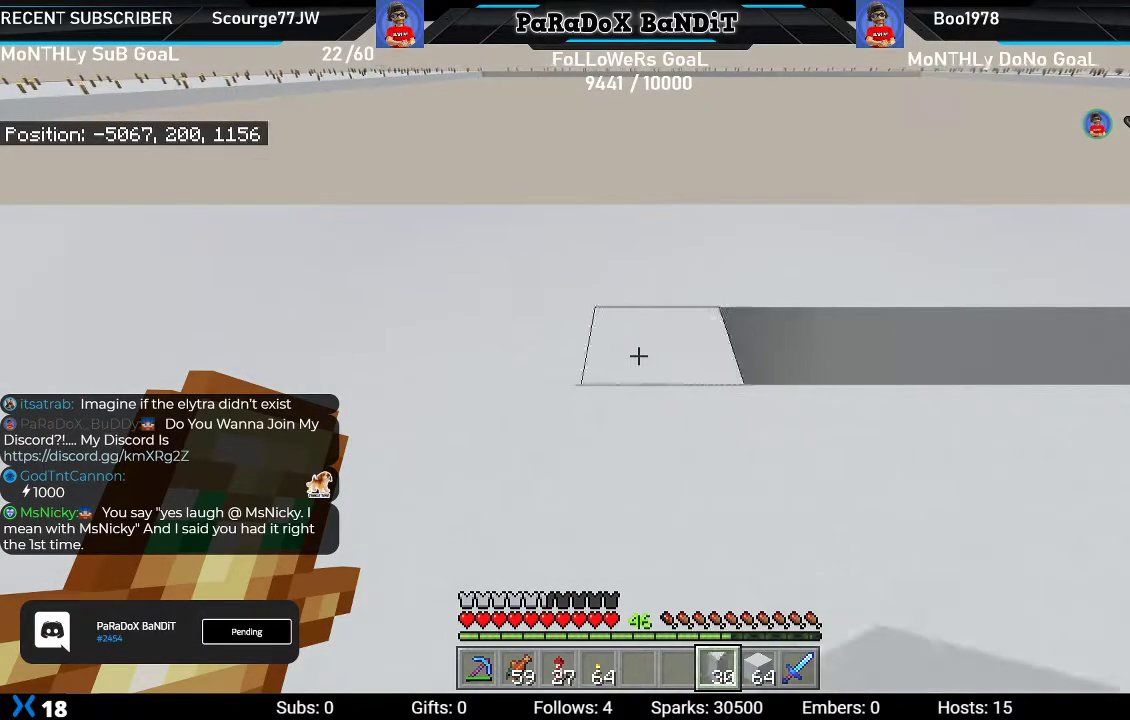
{"buttons": ["L2"], "left_stick": "right", "right_stick": "center", "events": []}
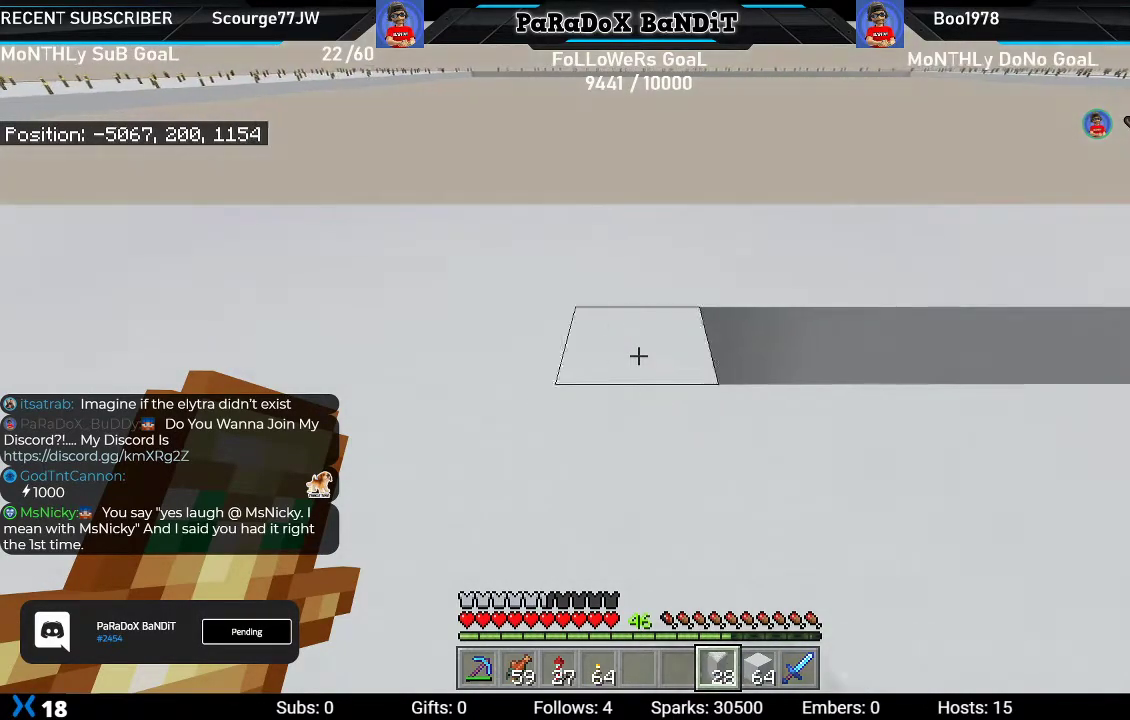
{"buttons": ["L2"], "left_stick": "right", "right_stick": "center", "events": []}
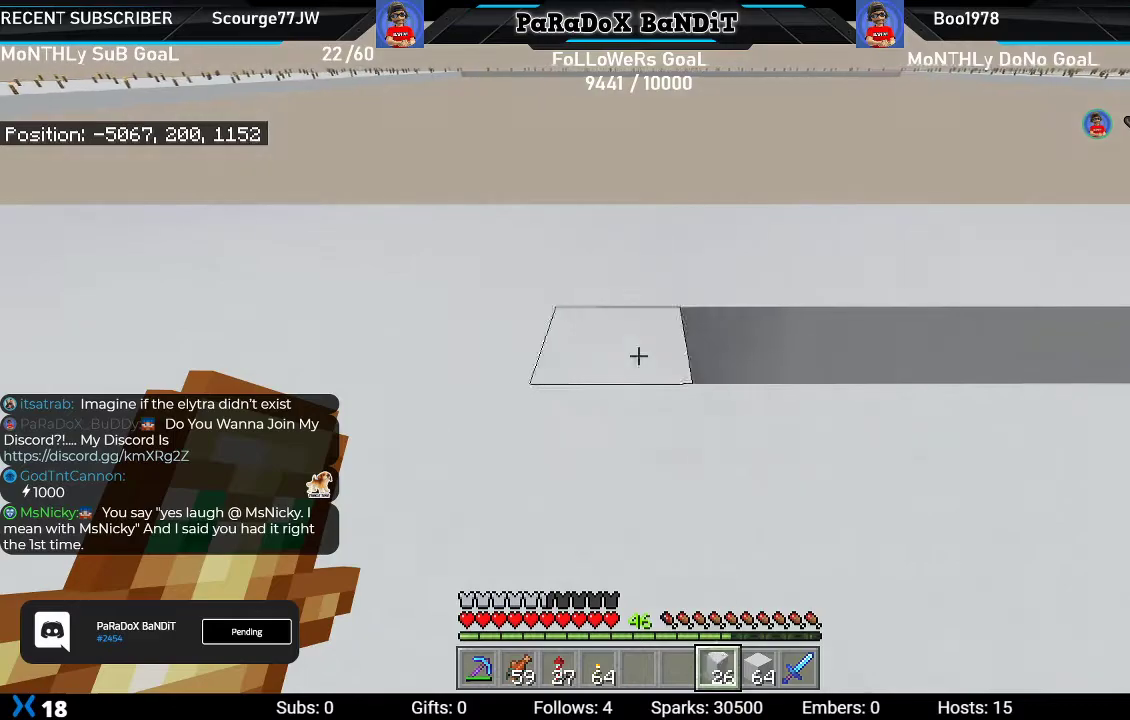
{"buttons": ["L2"], "left_stick": "right", "right_stick": "center", "events": []}
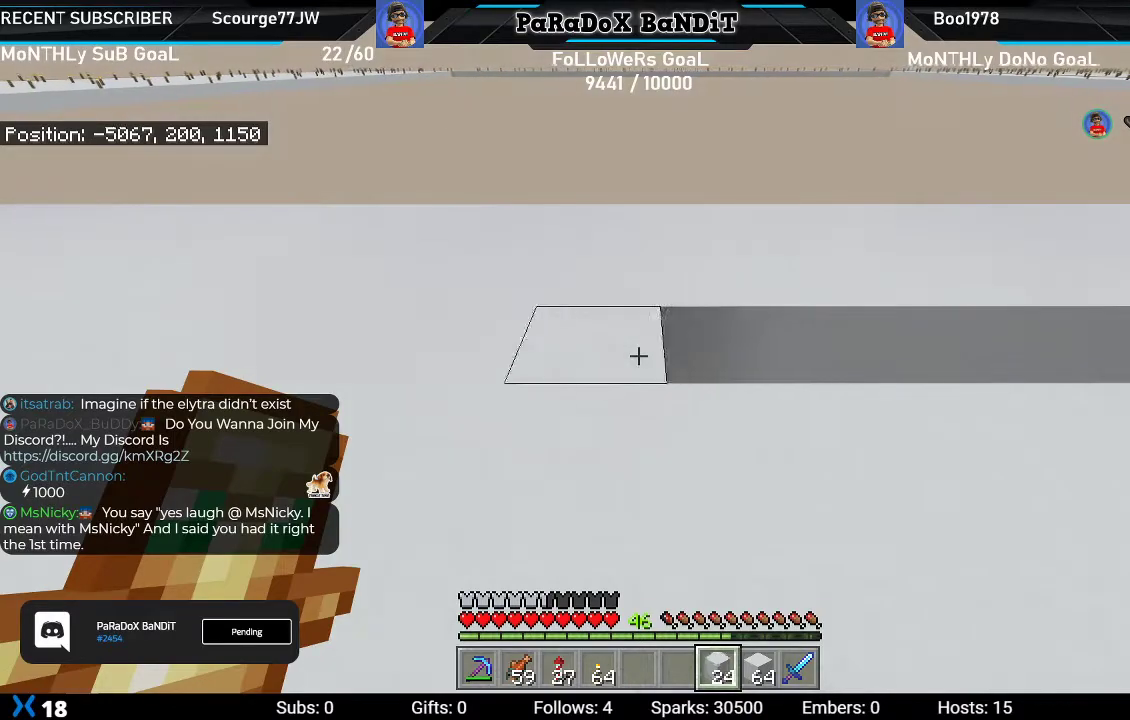
{"buttons": ["L2"], "left_stick": "right", "right_stick": "center", "events": []}
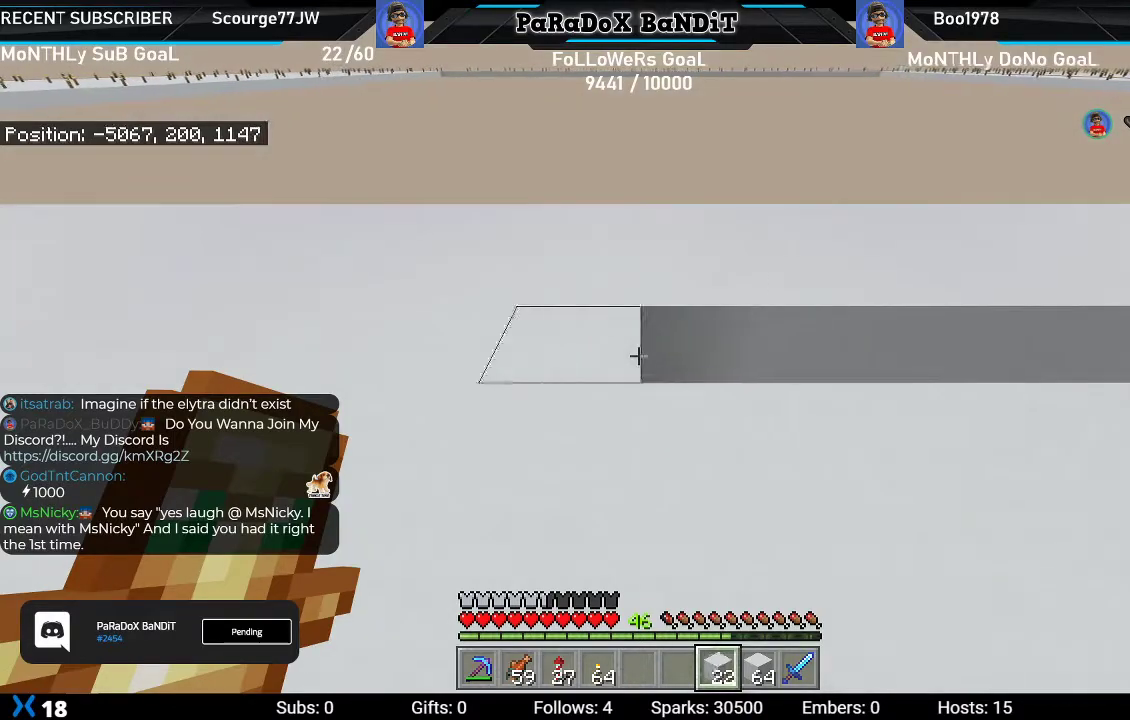
{"buttons": ["L2"], "left_stick": "right", "right_stick": "center", "events": []}
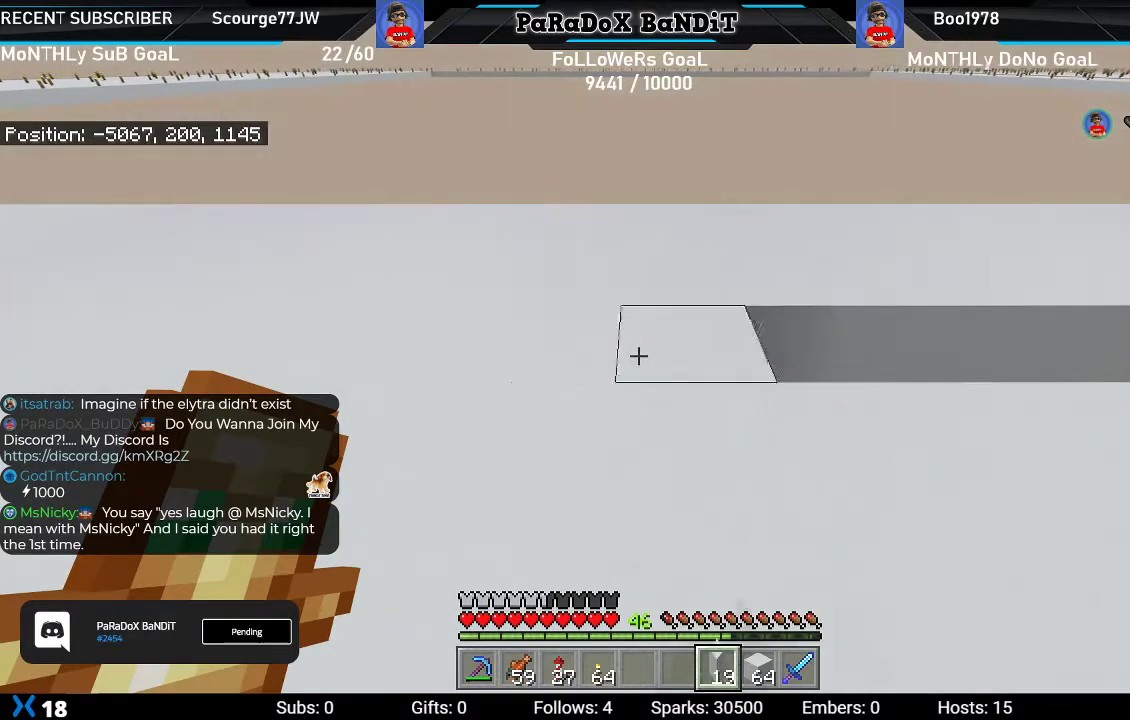
{"buttons": ["L2"], "left_stick": "right", "right_stick": "center", "events": []}
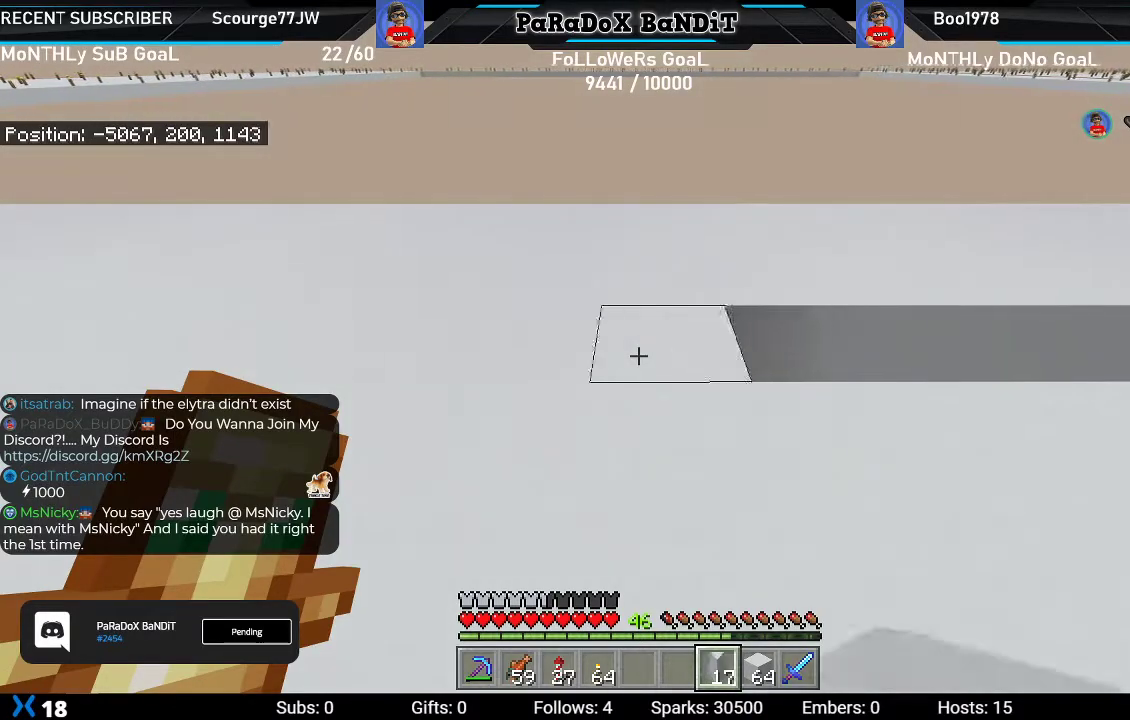
{"buttons": ["L2"], "left_stick": "right", "right_stick": "center", "events": []}
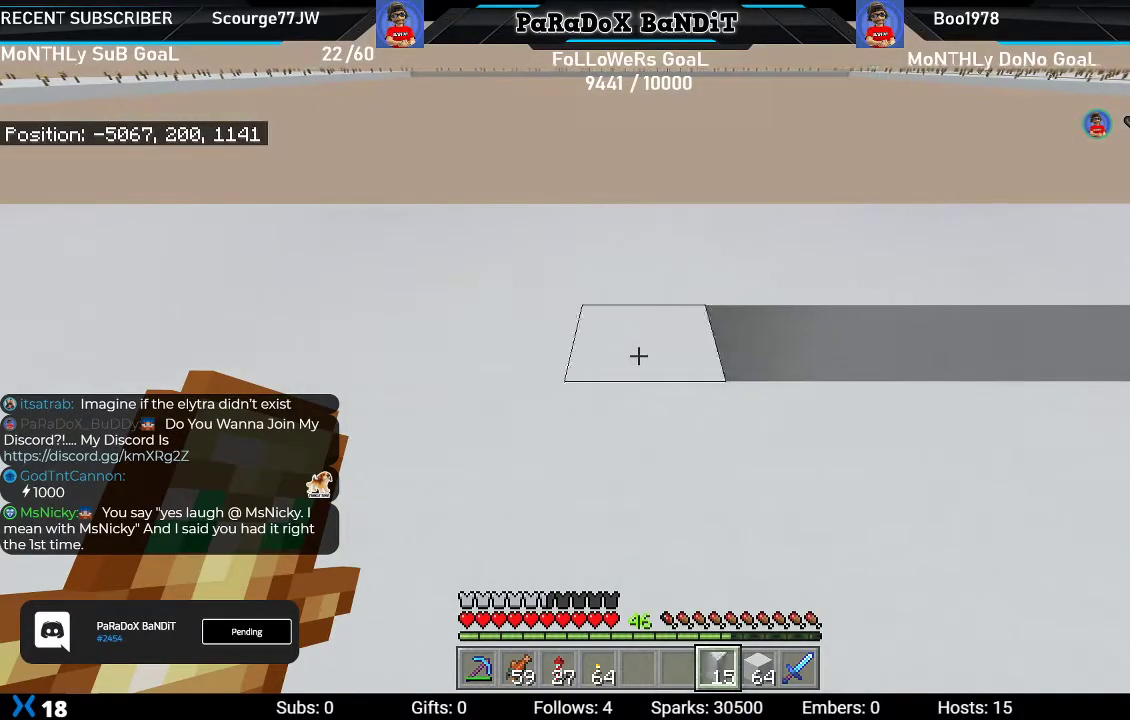
{"buttons": [], "left_stick": "center", "right_stick": "center", "events": [[167, "left_stick", "center"], [183, "L2", "up"]]}
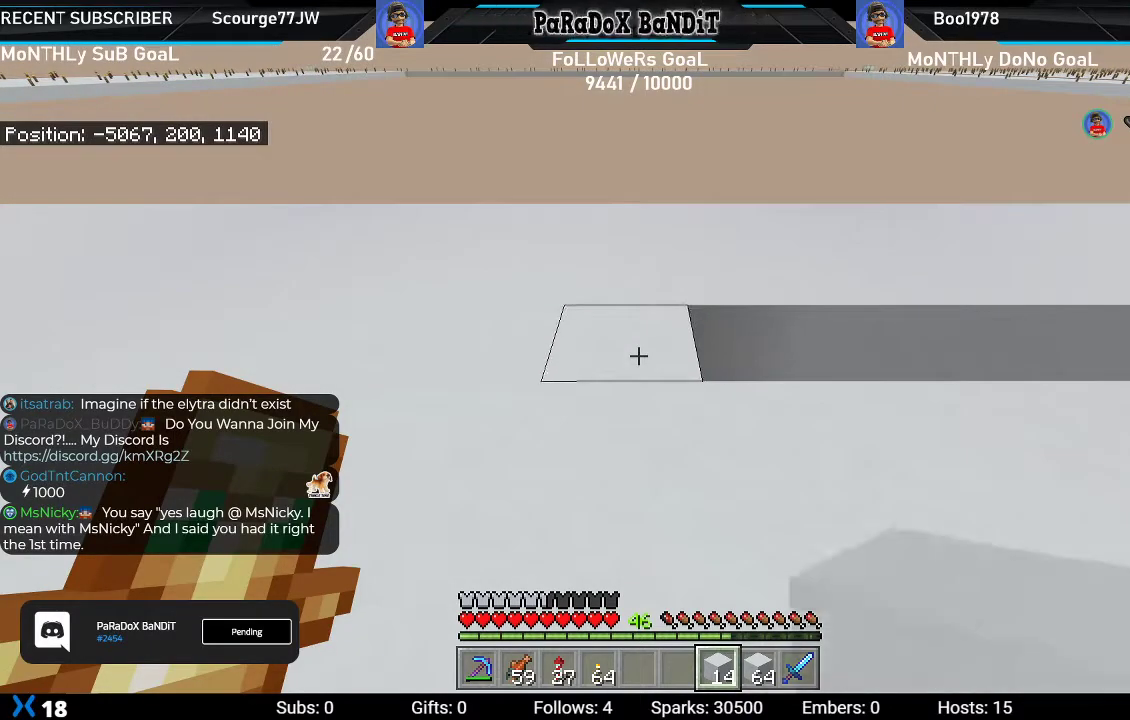
{"buttons": [], "left_stick": "center", "right_stick": "down-right", "events": [[467, "right_stick", "down-right"]]}
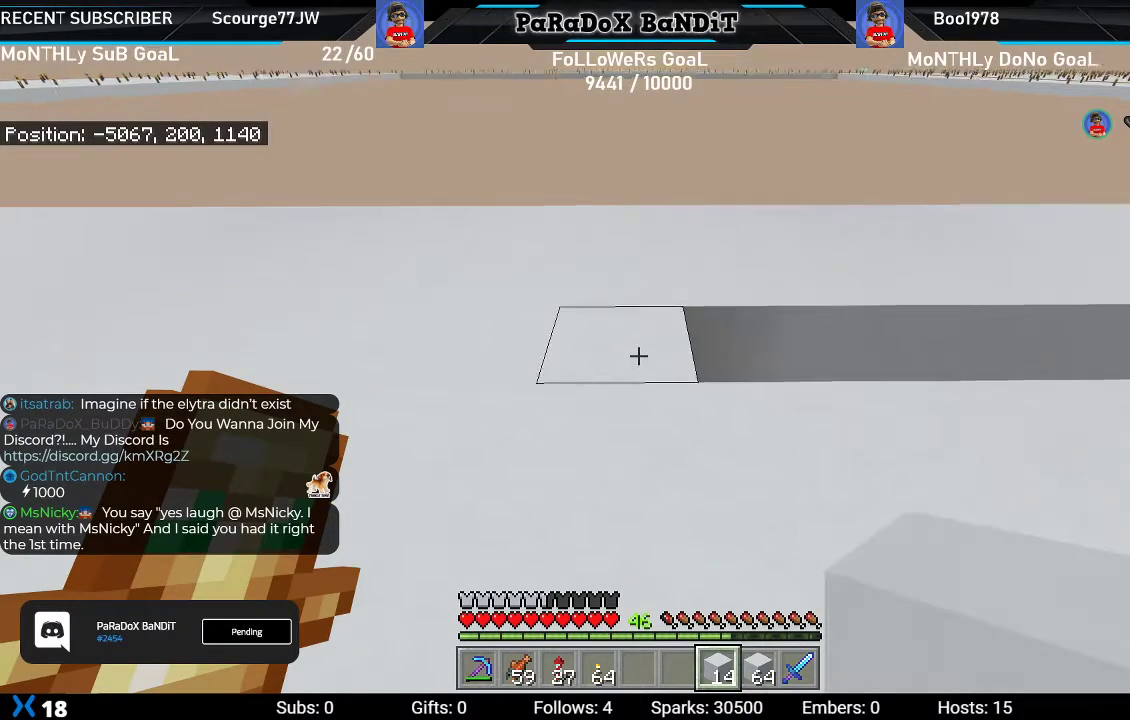
{"buttons": [], "left_stick": "center", "right_stick": "down-right", "events": []}
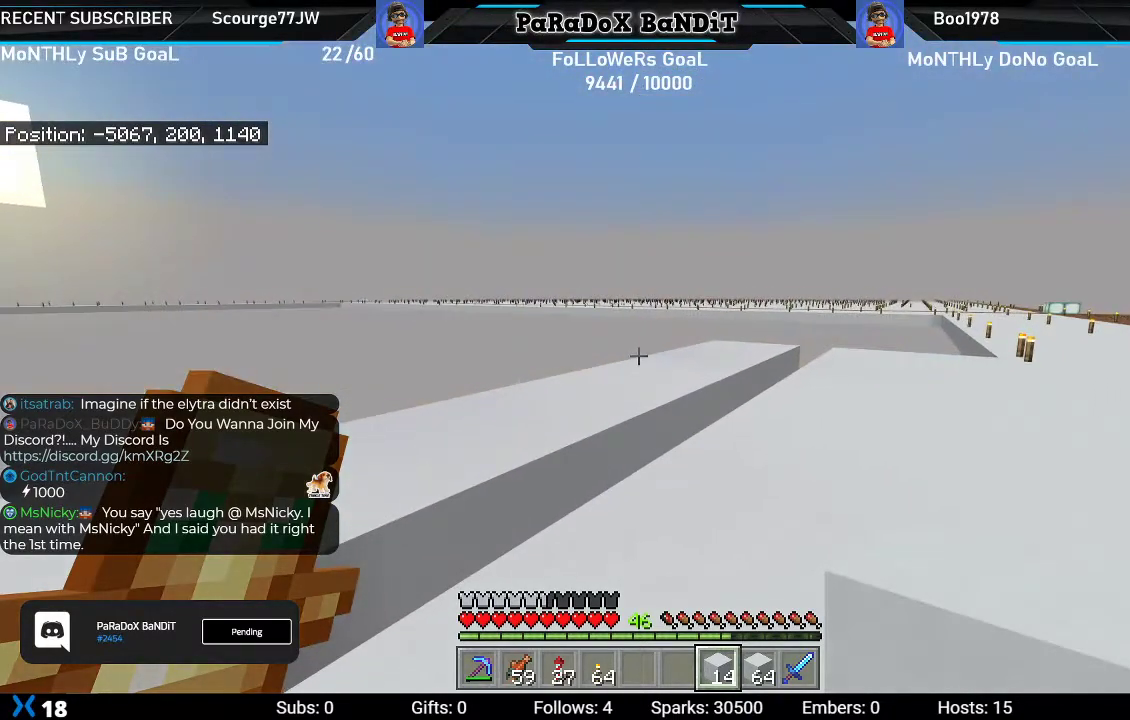
{"buttons": [], "left_stick": "center", "right_stick": "center", "events": [[200, "right_stick", "center"], [300, "right_stick", "left"], [450, "right_stick", "center"]]}